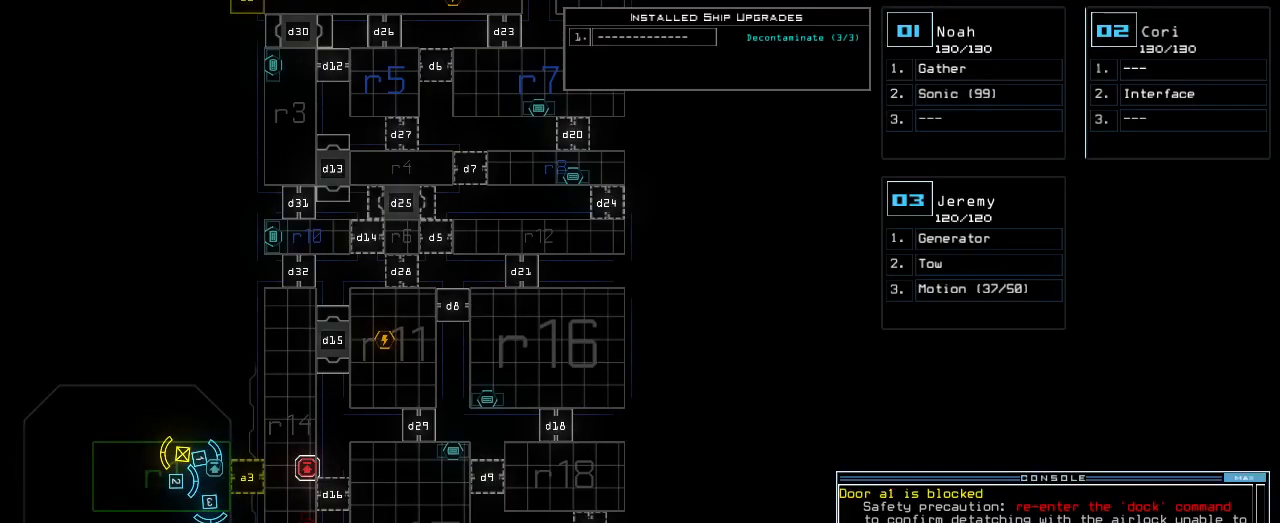
Gameplay with keyboard; each line is a JSON object with the keys held at the frame after it. "events" lists presses ("down") and releases ("up") of ".", "0", "1", "2", "3", "4", "5", "6", "7", "8", "9", "a", "b", "backspace", "c", "caps_lock", "comma", "ctrl_l", "ctrl_r", "d", "down", "e", "equals", "escape", "f", "f1", "g", "h", "i", "j", "k", "l", "left", "m", "minus", "n", "o", "p", "q", "quote", "r", "return", "right", "s", "semicolon", "shift_l", "shift_r", "space", "t", "tab", "tilde", "u", "up", "v", "w", "x", "y" and "z" between this image and that frame as [ms after this image, input, new state], when the widget could be followed in between. No other keys are recorded. Mouse input is not recorded.
{"keys": ["up"], "events": [[60, "return", "up"], [140, "2", "down"], [200, "2", "up"], [200, "up", "down"]]}
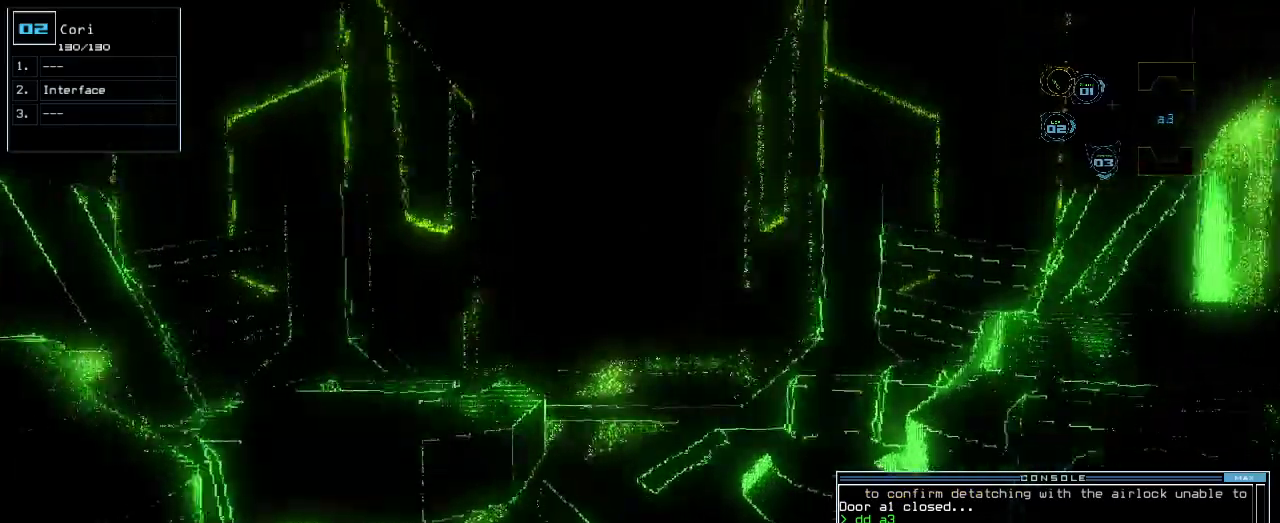
{"keys": ["space", "up"], "events": [[140, "s", "down"], [220, "s", "up"], [300, "w", "down"], [340, "a", "down"], [420, "w", "up"], [440, "space", "down"], [480, "a", "up"]]}
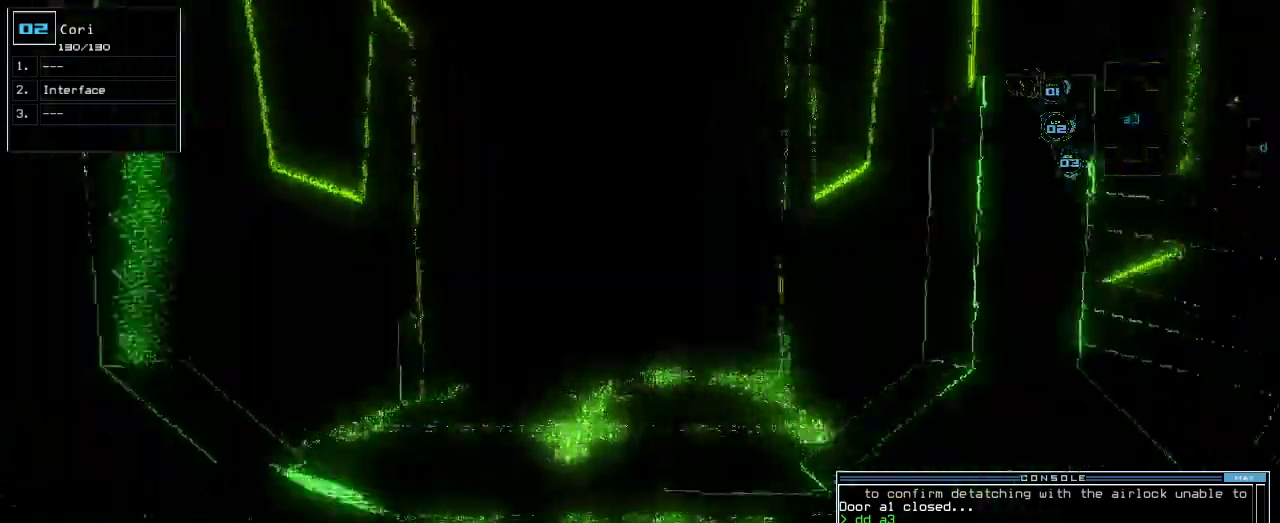
{"keys": [], "events": [[40, "space", "up"], [360, "up", "up"], [400, "3", "down"], [480, "3", "up"]]}
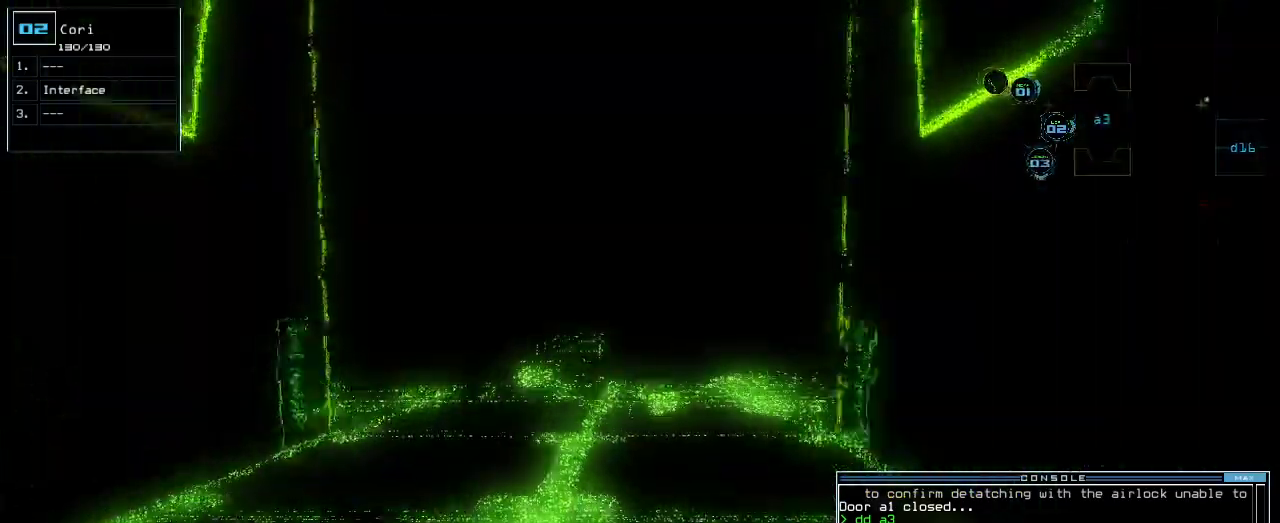
{"keys": ["g"], "events": [[60, "space", "down"], [160, "space", "up"], [460, "g", "down"]]}
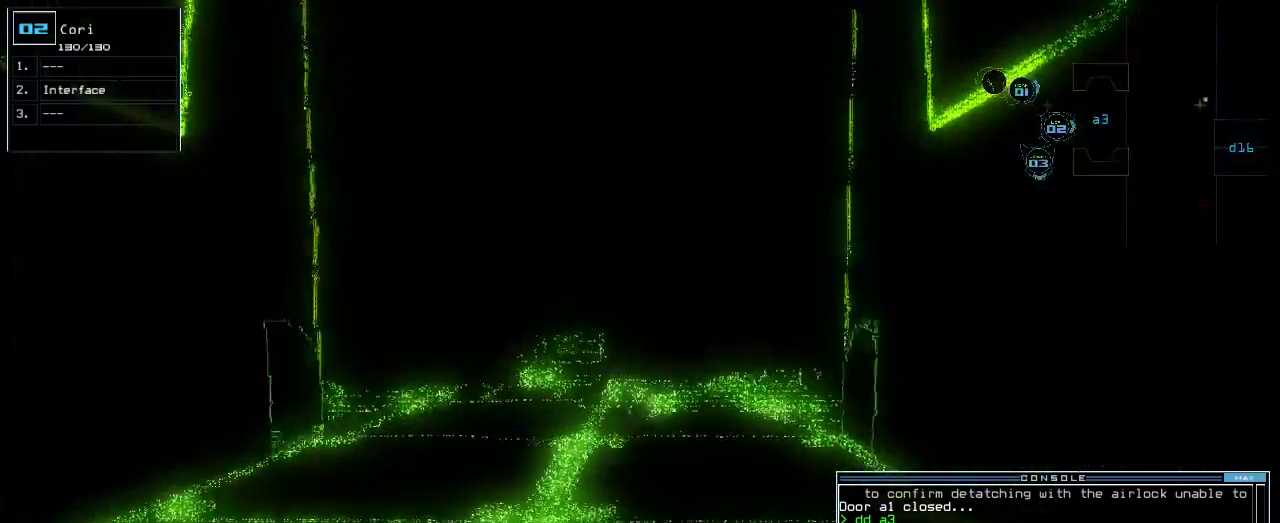
{"keys": ["up"], "events": [[20, "e", "down"], [40, "g", "up"], [80, "return", "down"], [100, "e", "up"], [120, "return", "up"], [240, "up", "down"]]}
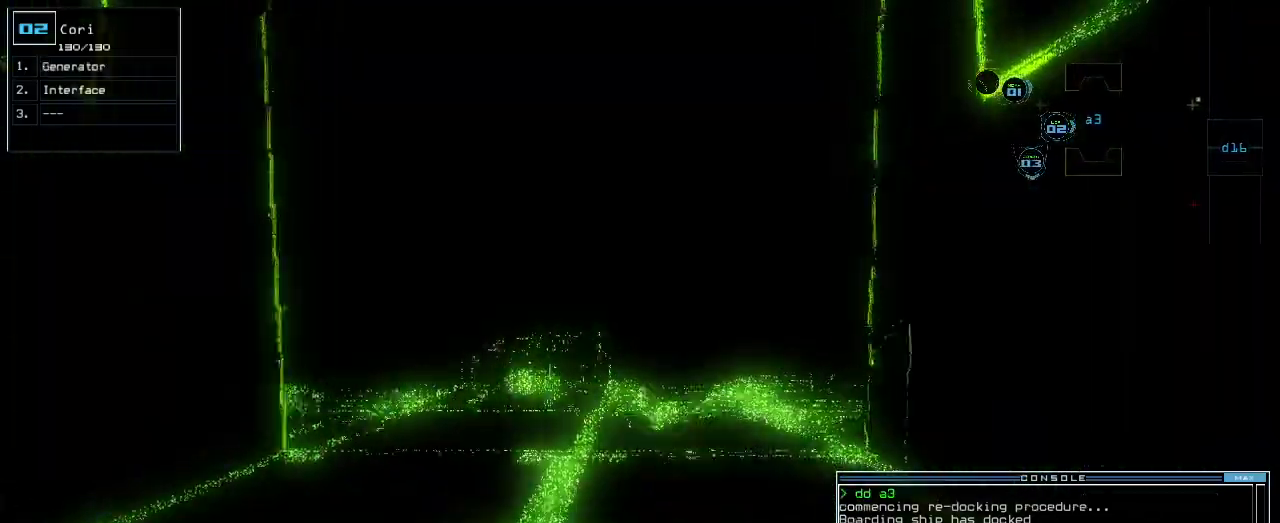
{"keys": ["up"], "events": []}
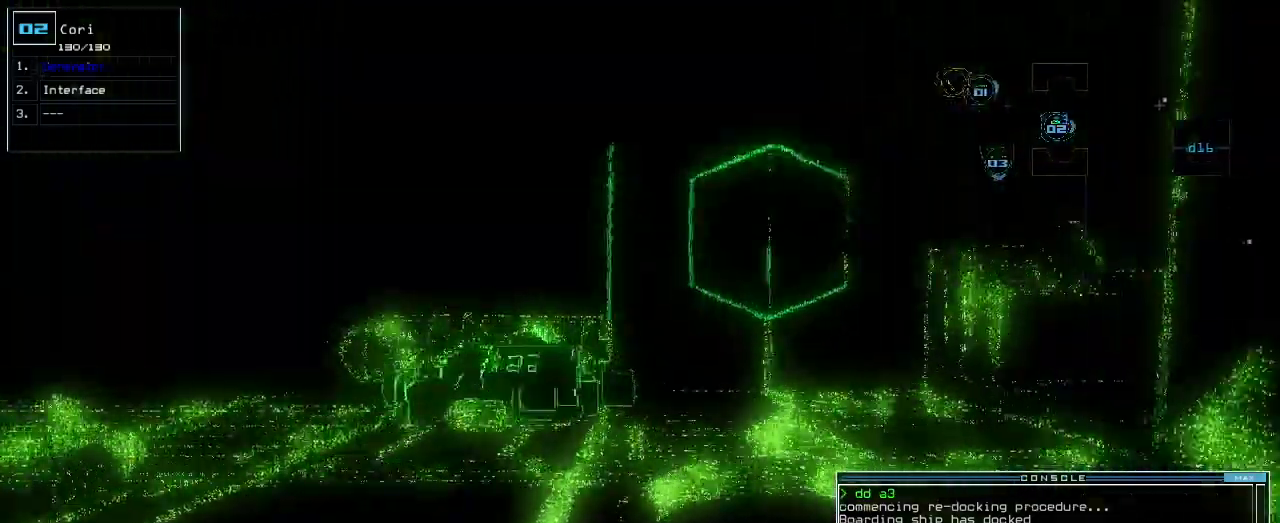
{"keys": ["up"], "events": [[60, "left", "down"], [120, "left", "up"], [380, "left", "down"], [500, "left", "up"]]}
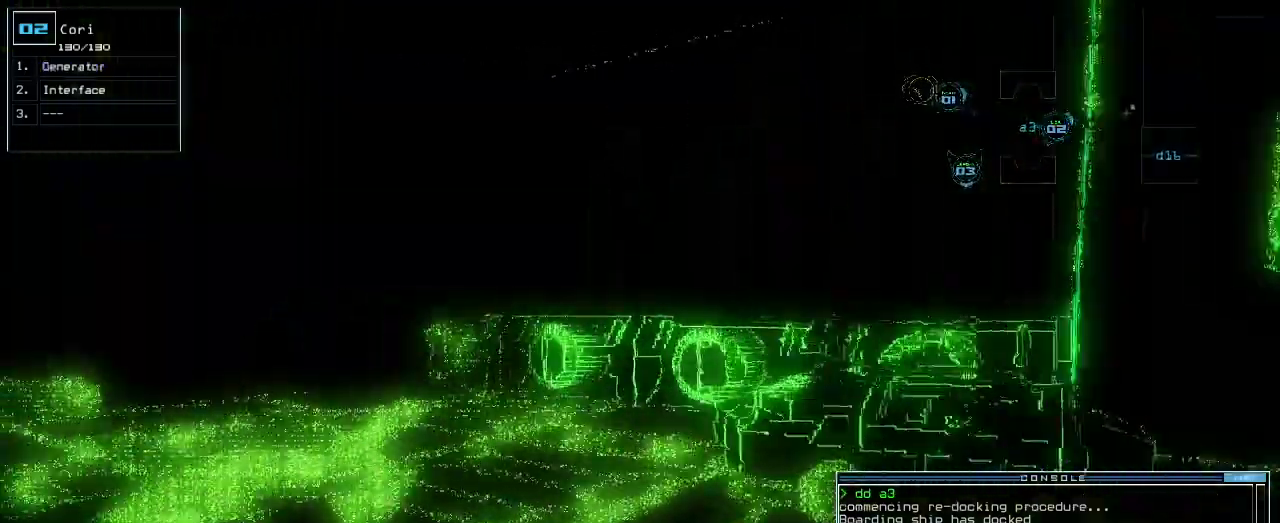
{"keys": ["left", "up"], "events": [[100, "left", "down"], [200, "left", "up"], [280, "left", "down"], [360, "left", "up"], [440, "left", "down"]]}
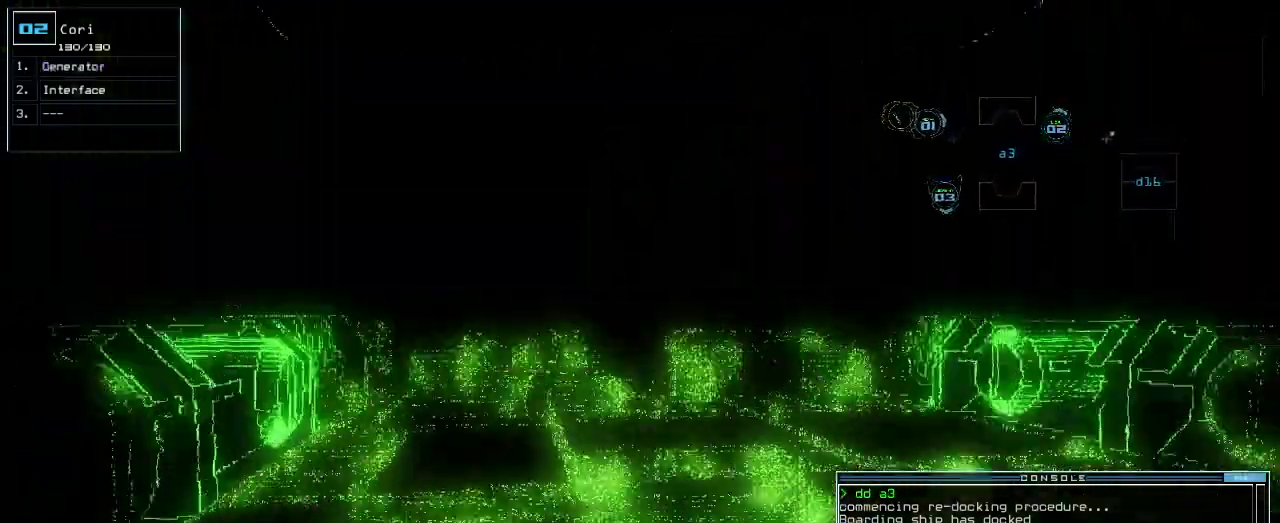
{"keys": ["up"], "events": [[20, "left", "up"]]}
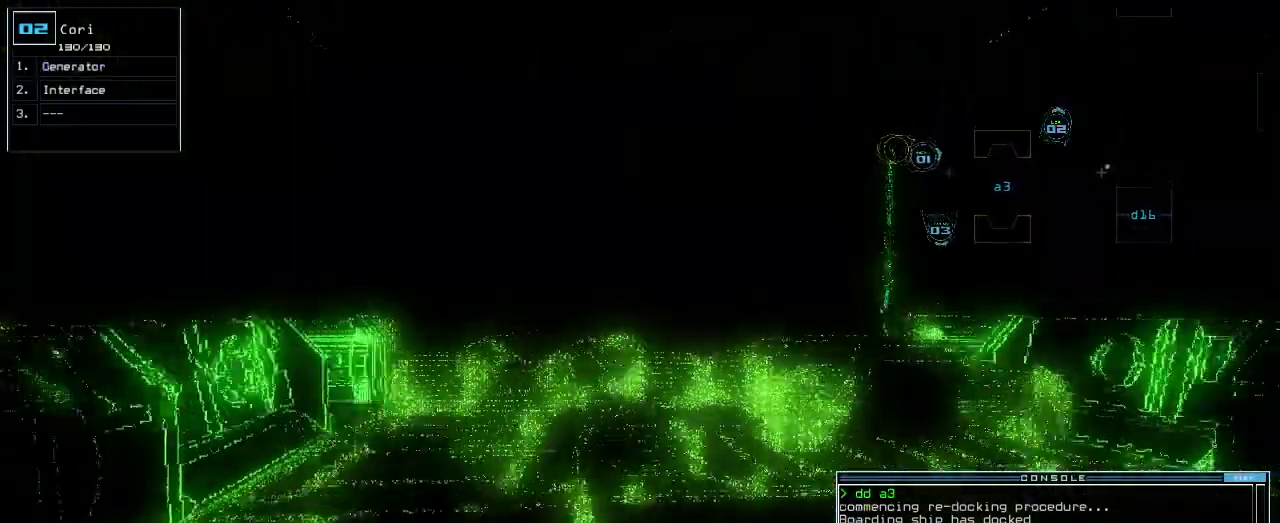
{"keys": ["up"], "events": []}
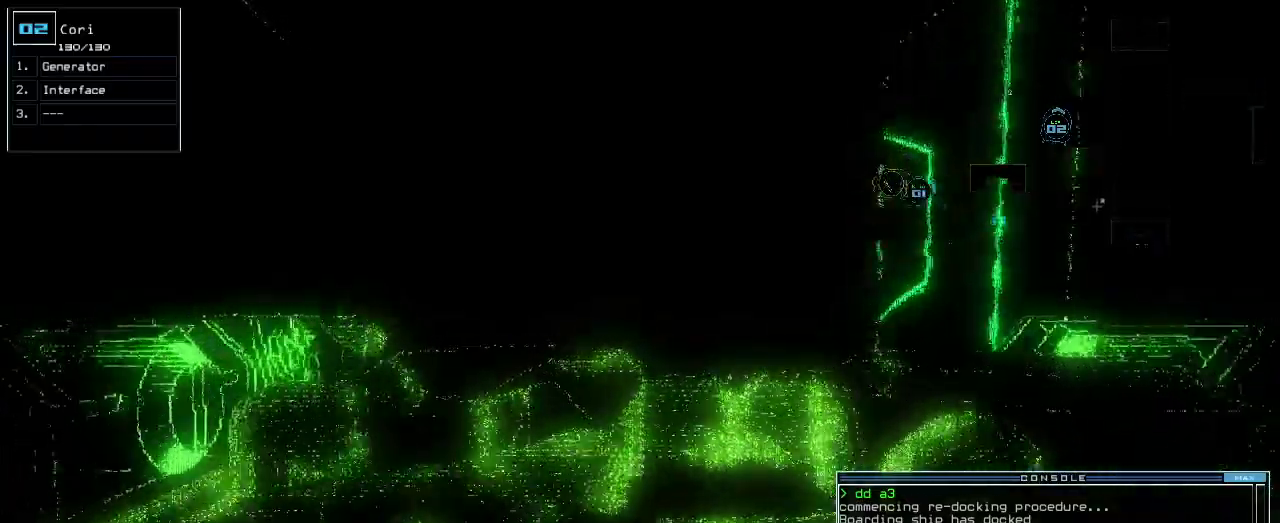
{"keys": ["up"], "events": []}
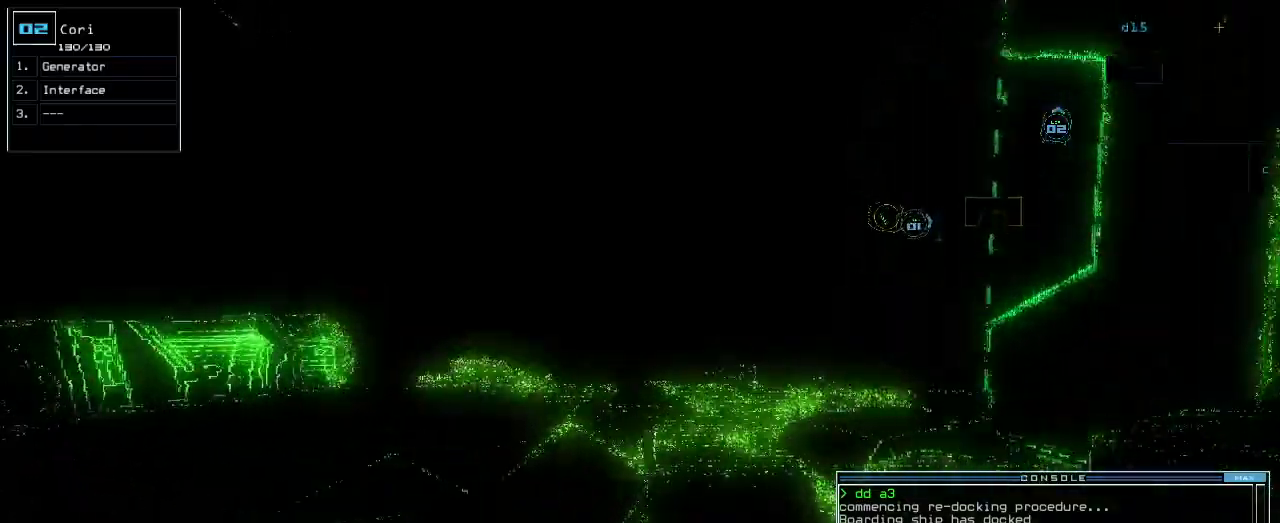
{"keys": ["up"], "events": []}
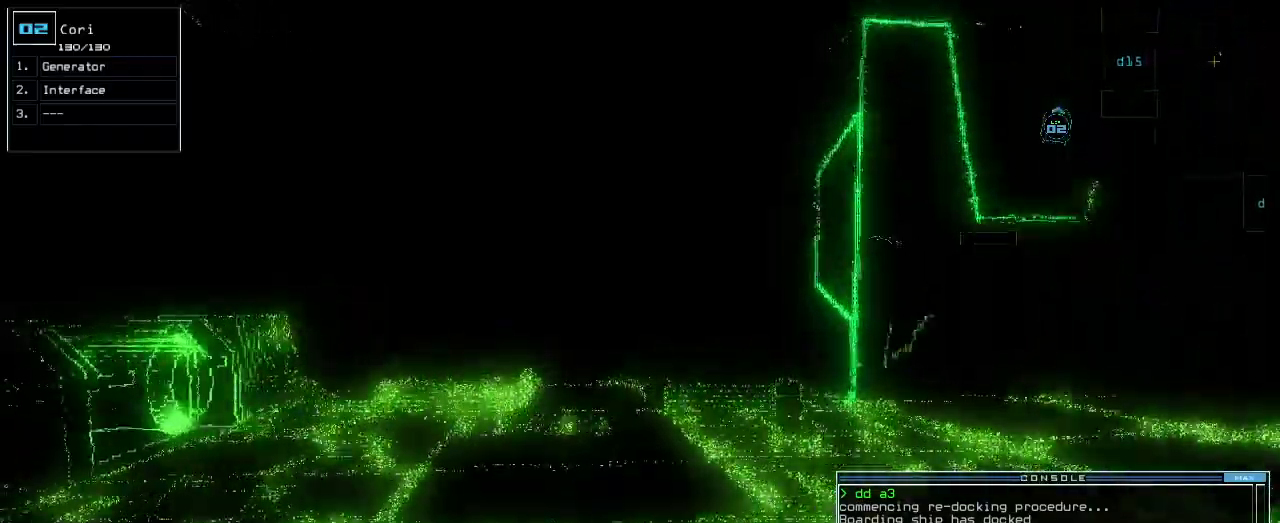
{"keys": ["up"], "events": [[420, "right", "down"], [460, "right", "up"]]}
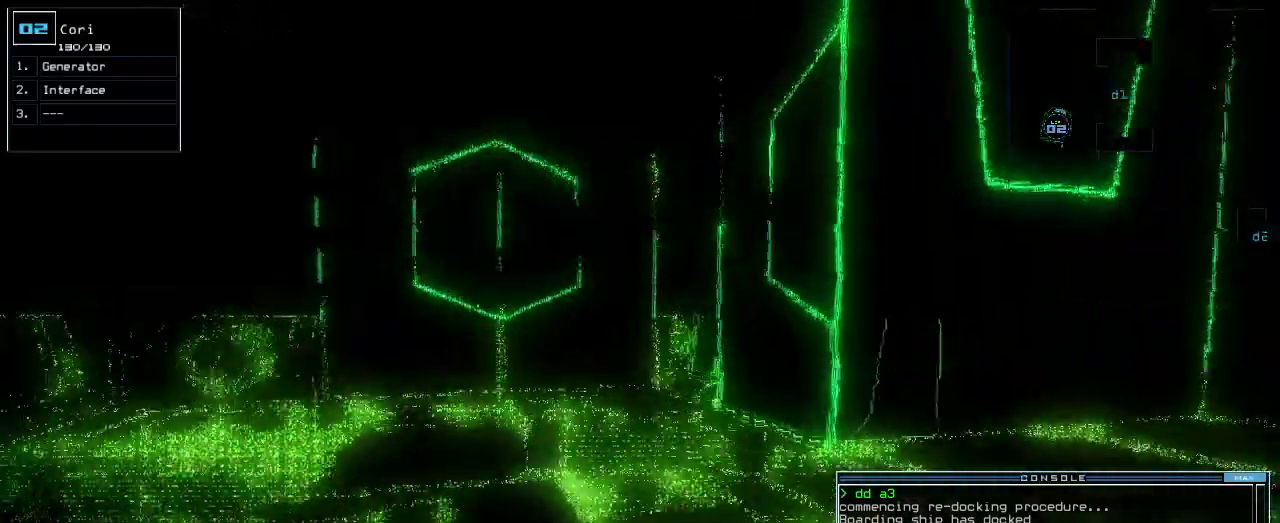
{"keys": ["right", "up"], "events": [[120, "right", "down"], [160, "right", "up"], [260, "right", "down"], [360, "right", "up"], [440, "right", "down"]]}
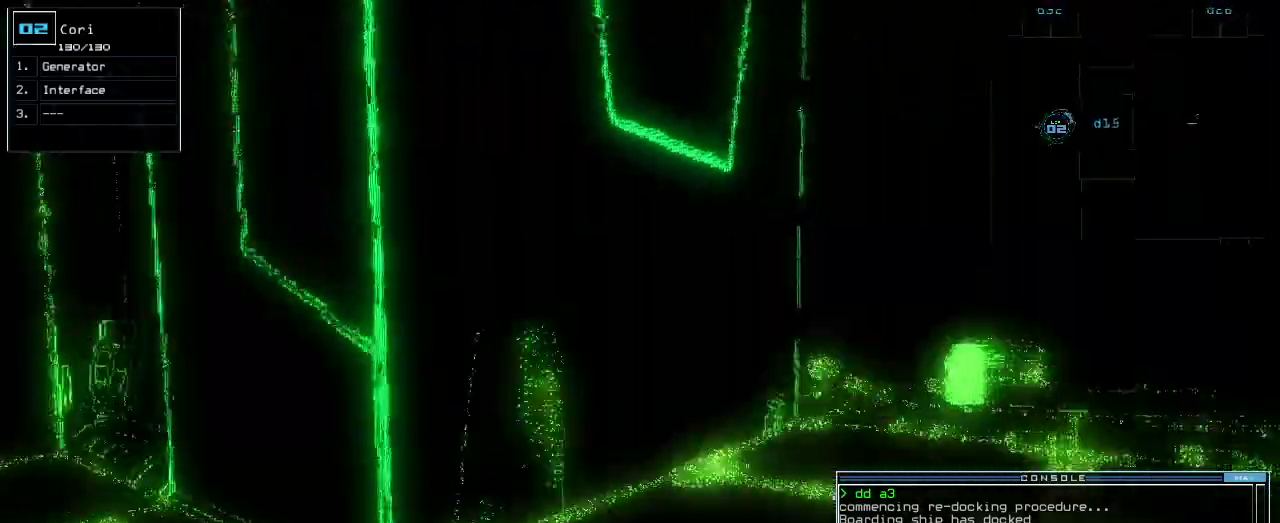
{"keys": ["up"], "events": [[220, "right", "up"]]}
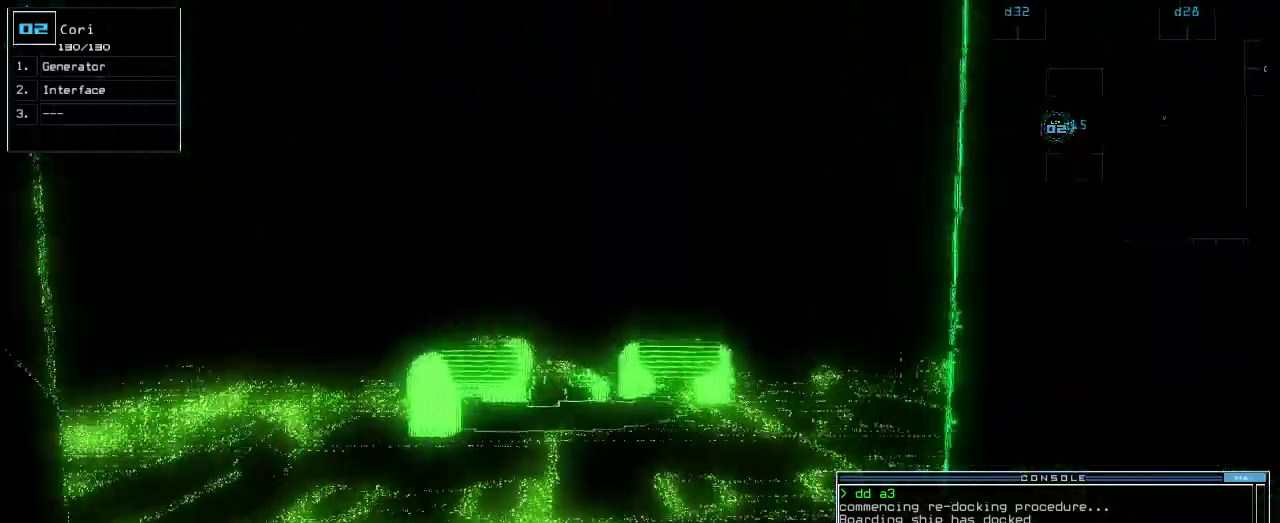
{"keys": ["up"], "events": [[280, "left", "down"], [360, "left", "up"]]}
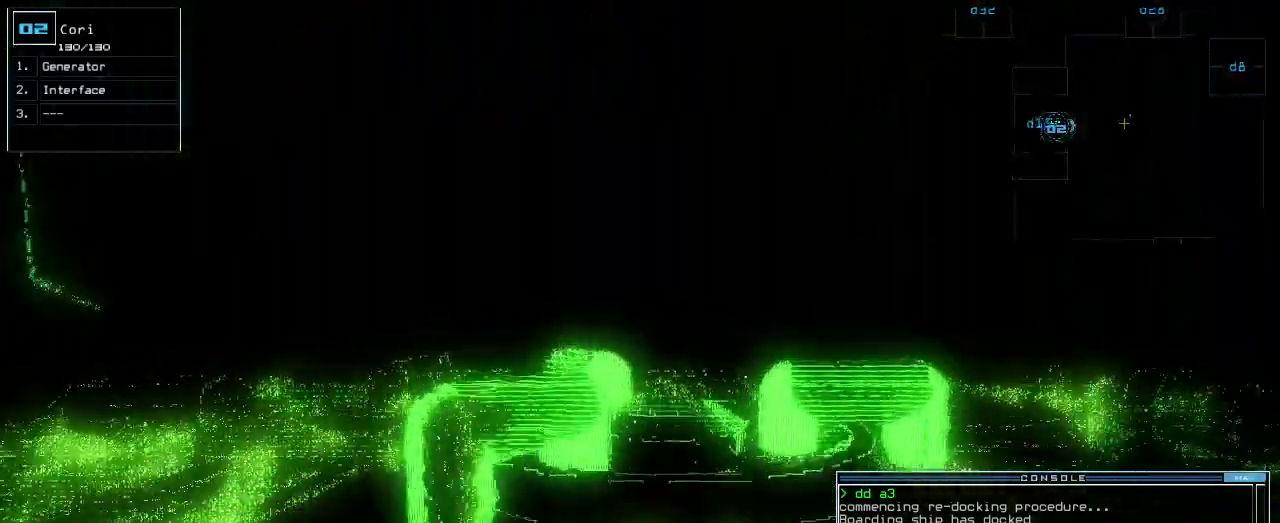
{"keys": ["up"], "events": [[60, "w", "down"], [220, "w", "up"], [380, "right", "down"], [420, "right", "up"]]}